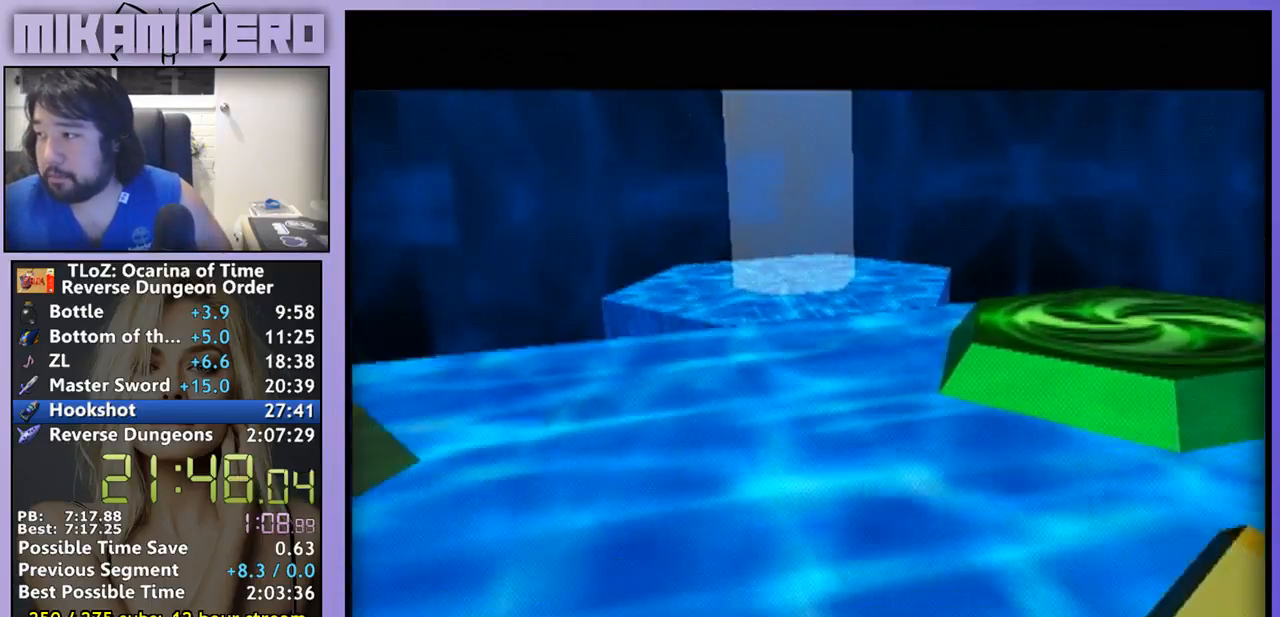
Gameplay with a controller (Nintendo layout); each line is a JSON object with the inputs held at the frame after it (dt_ms = milliseconds from this image to that frame). "events" lists button and stick changes between this image and that frame as [ms after this image, input, new state], when the widget could be followed in between. Not read: B L3 R1 R3.
{"dt_ms": 500, "buttons": [], "left_stick": "center", "right_stick": "center", "events": [[133, "A", "down"], [400, "A", "up"]]}
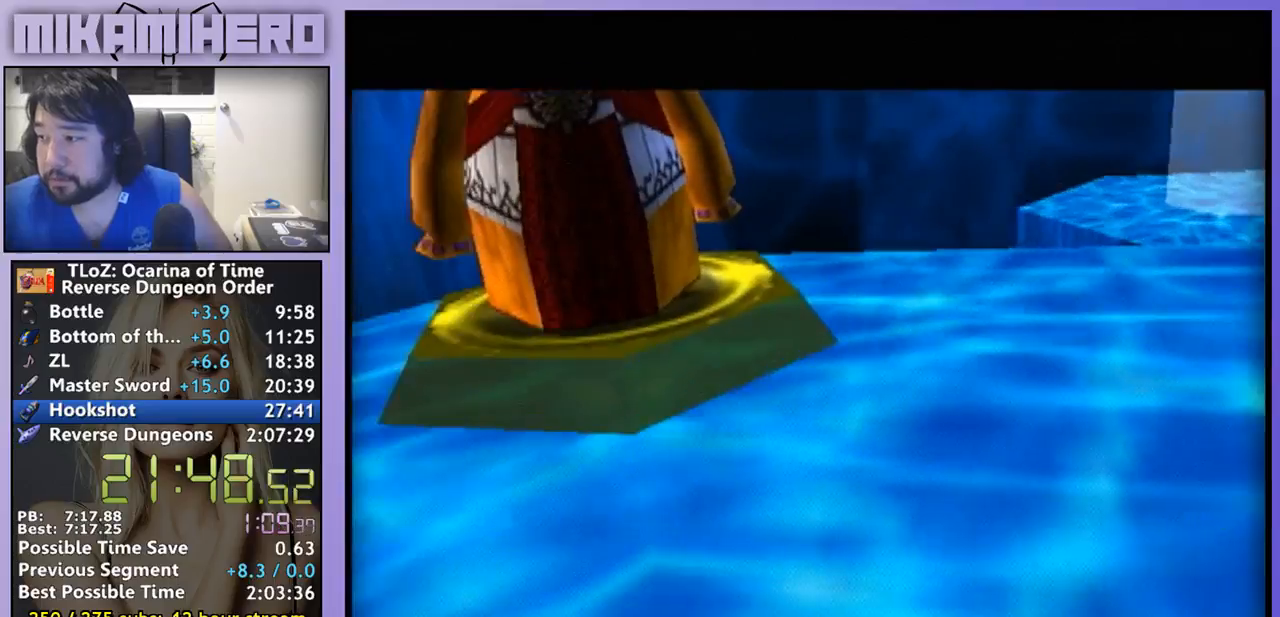
{"dt_ms": 500, "buttons": [], "left_stick": "center", "right_stick": "center", "events": [[133, "A", "down"], [200, "A", "up"], [400, "A", "down"], [467, "A", "up"]]}
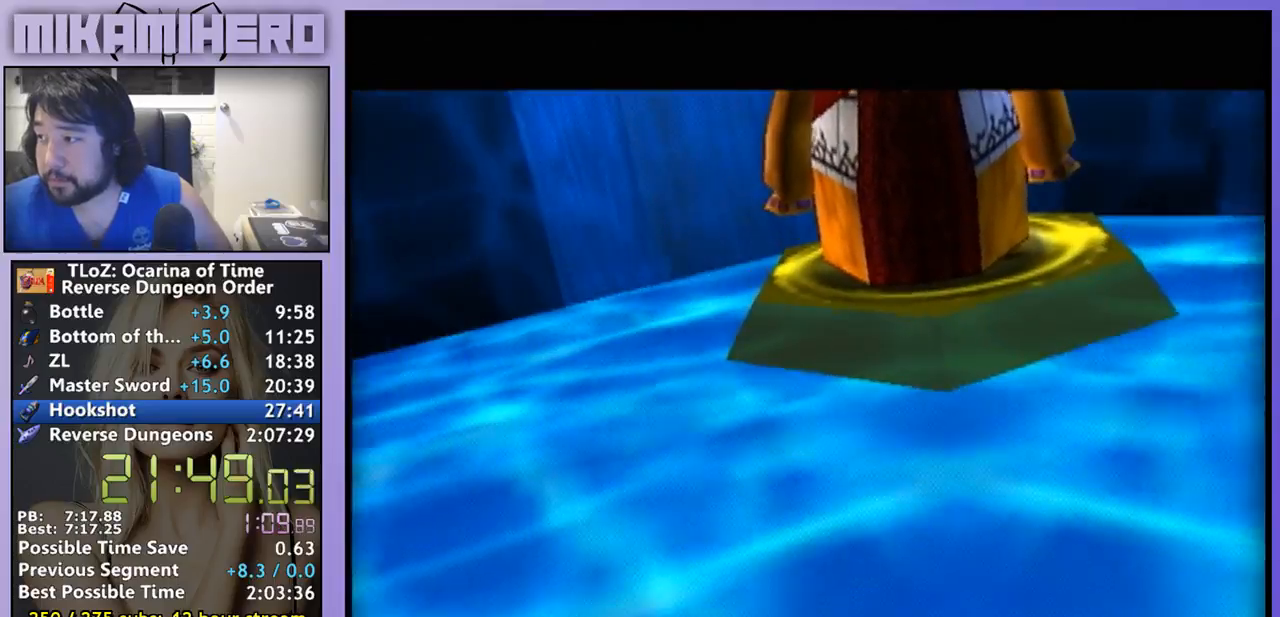
{"dt_ms": 500, "buttons": [], "left_stick": "center", "right_stick": "center", "events": []}
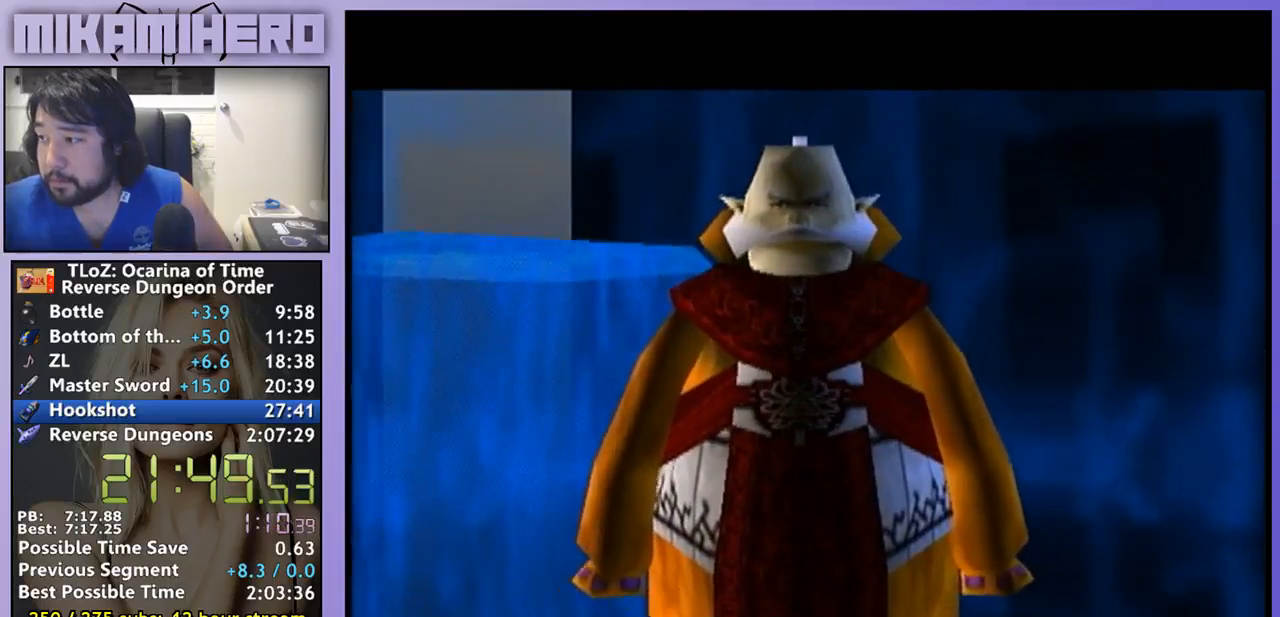
{"dt_ms": 500, "buttons": [], "left_stick": "center", "right_stick": "center", "events": []}
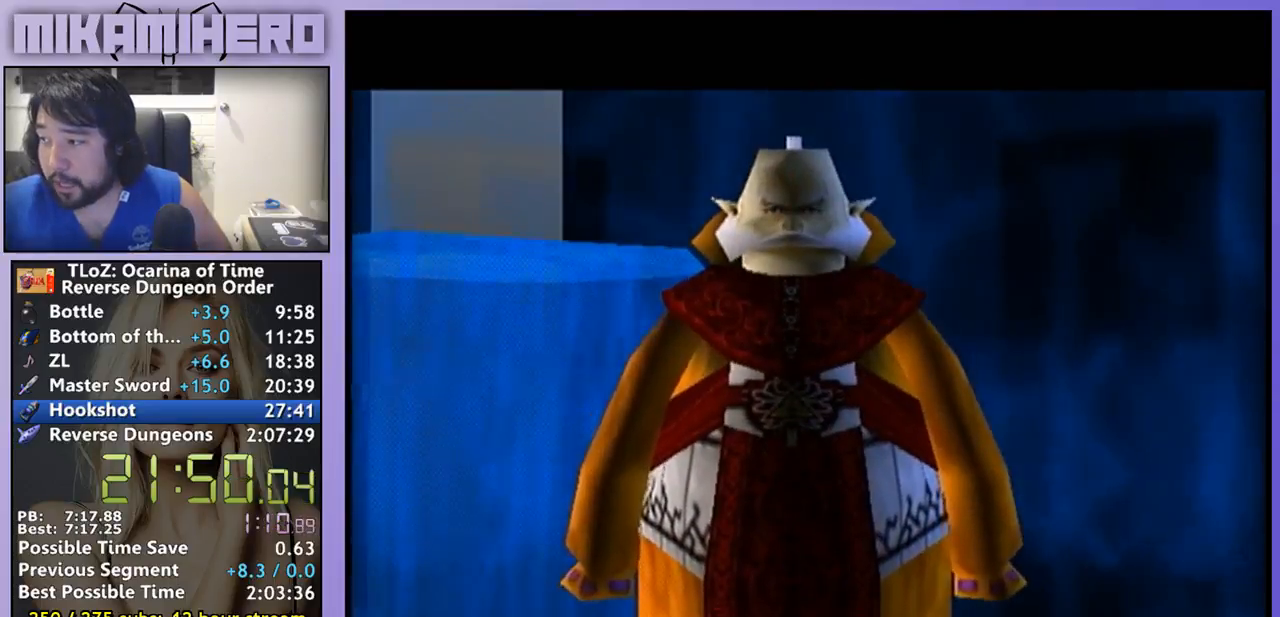
{"dt_ms": 500, "buttons": [], "left_stick": "center", "right_stick": "center", "events": []}
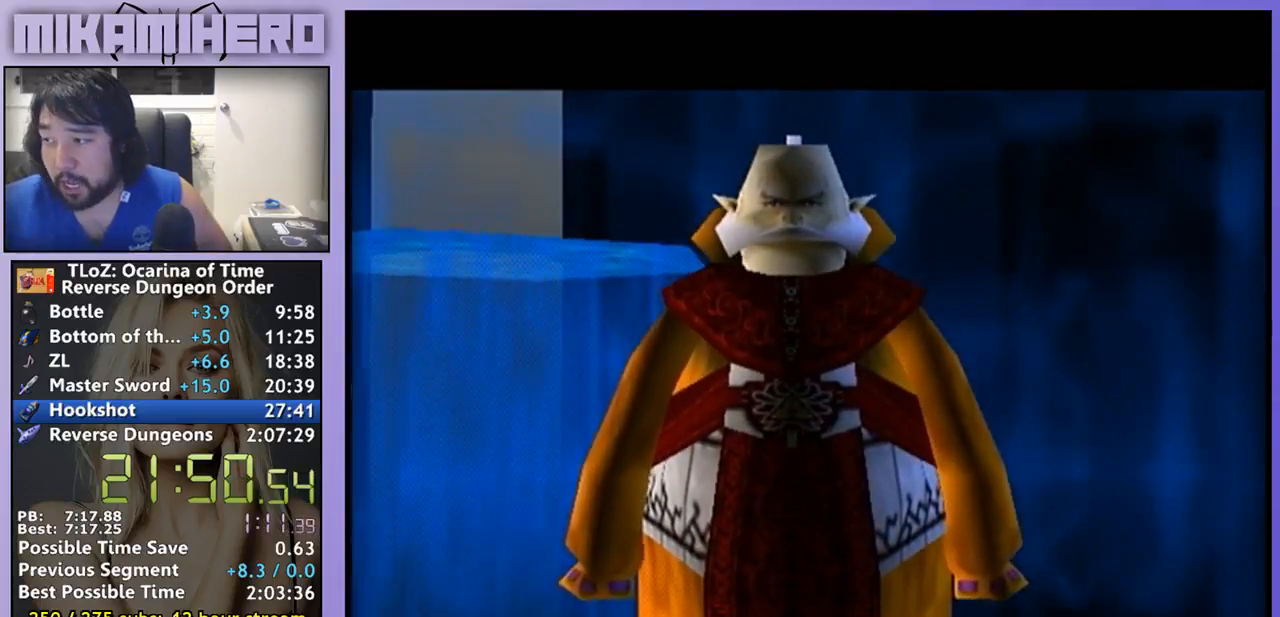
{"dt_ms": 500, "buttons": [], "left_stick": "center", "right_stick": "center", "events": []}
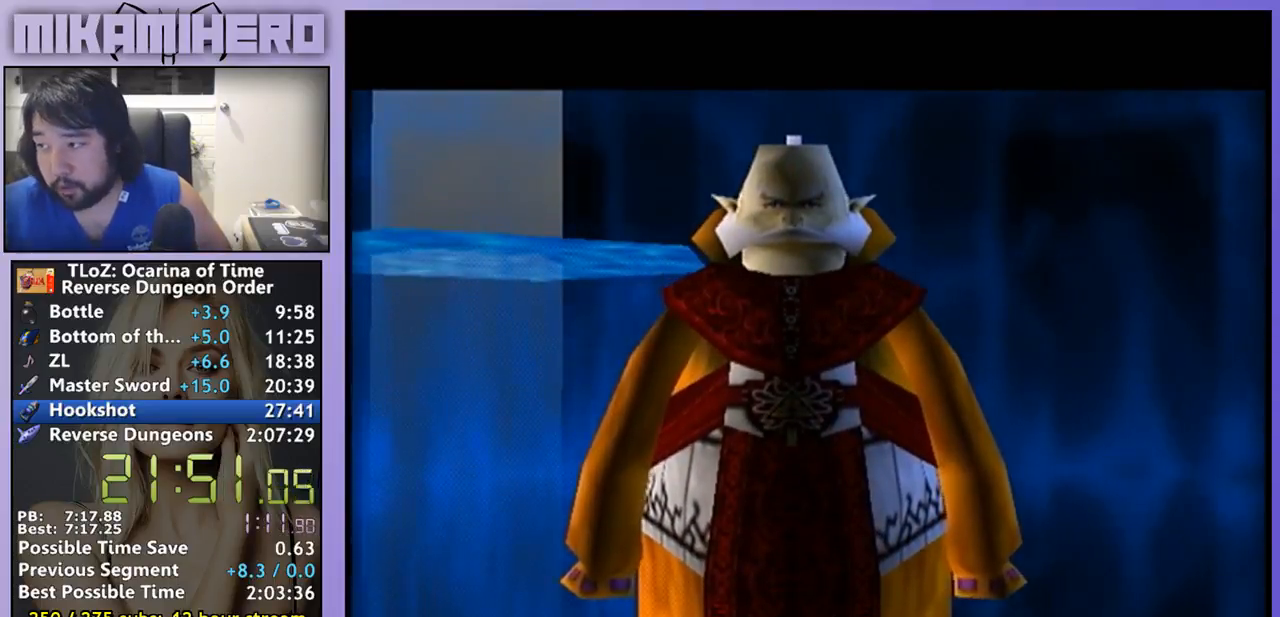
{"dt_ms": 500, "buttons": [], "left_stick": "center", "right_stick": "center", "events": []}
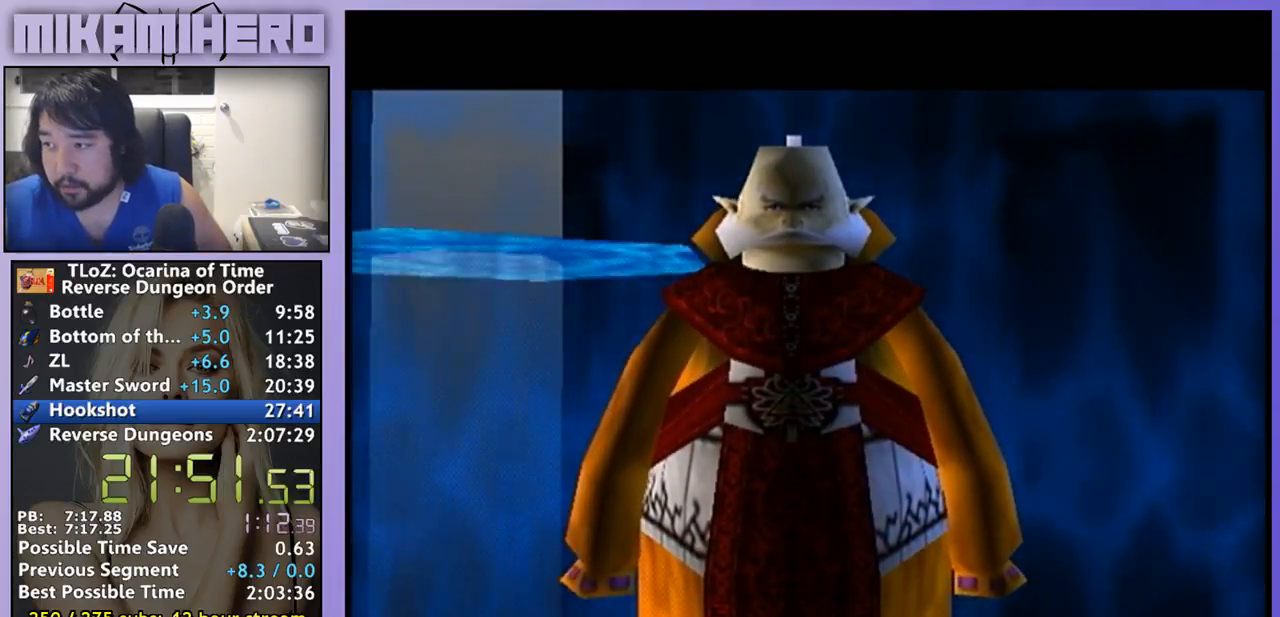
{"dt_ms": 500, "buttons": [], "left_stick": "center", "right_stick": "center", "events": []}
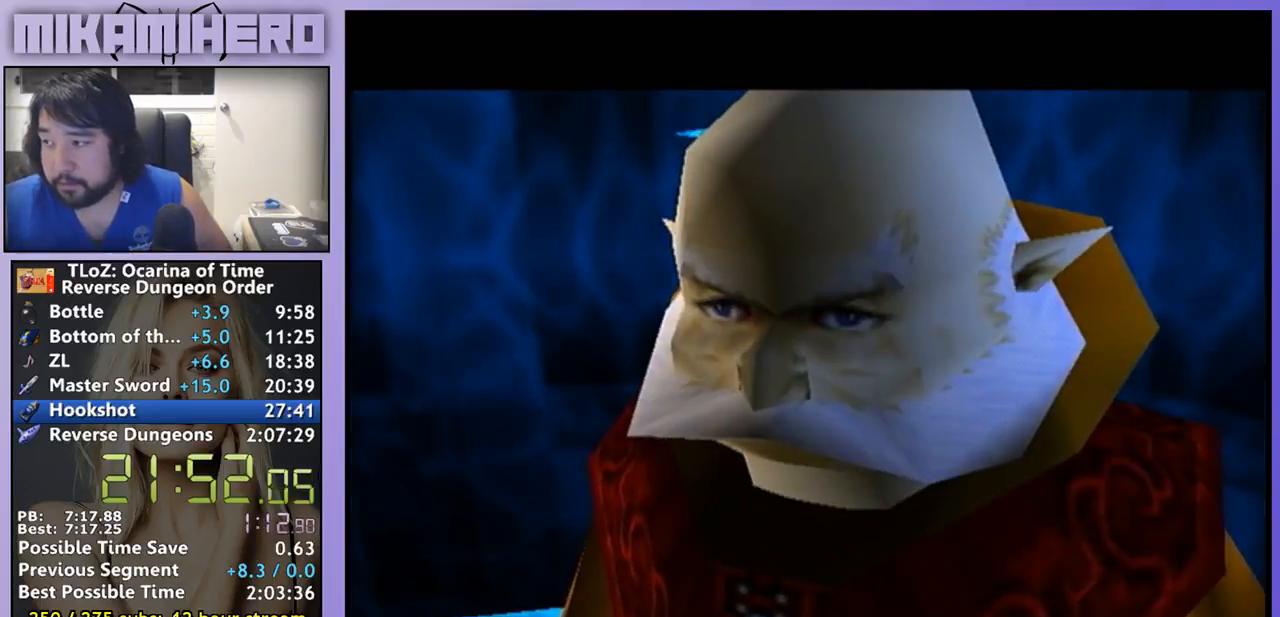
{"dt_ms": 500, "buttons": [], "left_stick": "center", "right_stick": "center"}
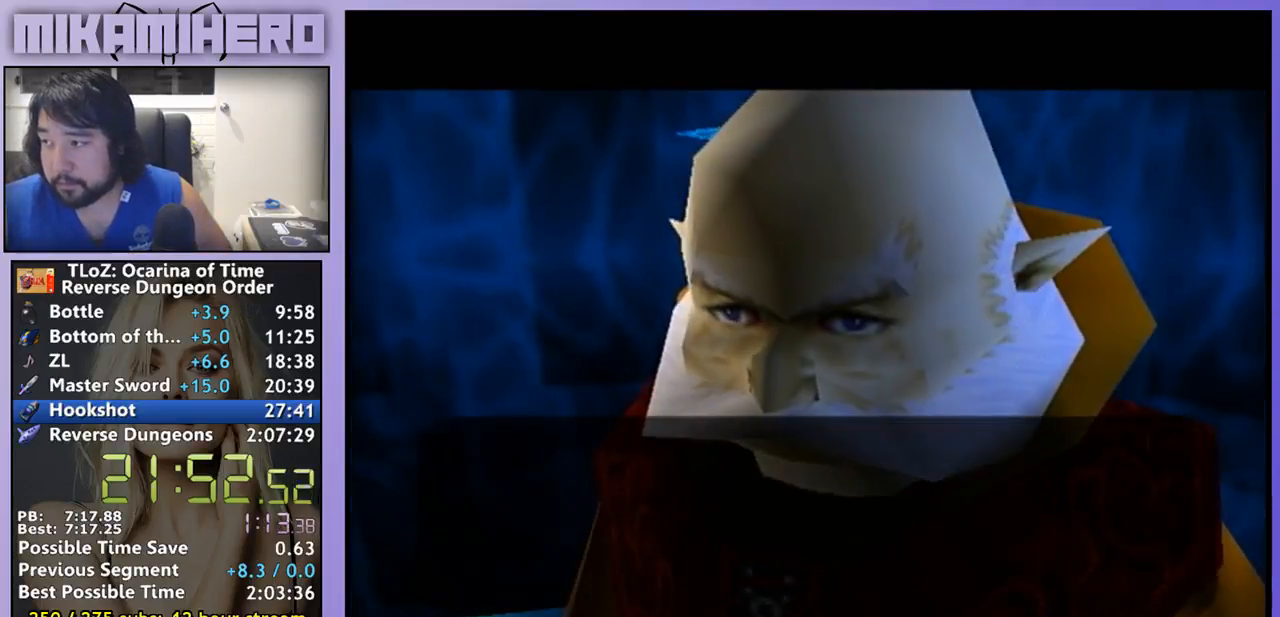
{"dt_ms": 500, "buttons": ["A"], "left_stick": "center", "right_stick": "center", "events": [[133, "A", "down"], [200, "A", "up"], [400, "A", "down"]]}
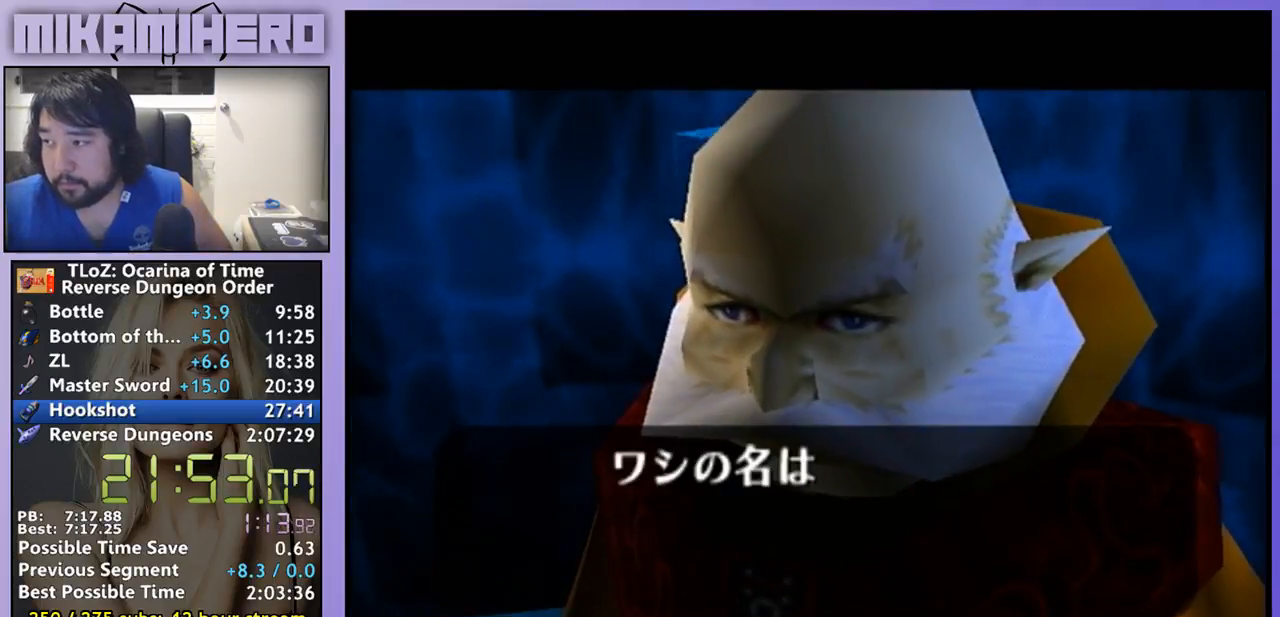
{"dt_ms": 500, "buttons": [], "left_stick": "center", "right_stick": "center", "events": [[300, "A", "up"]]}
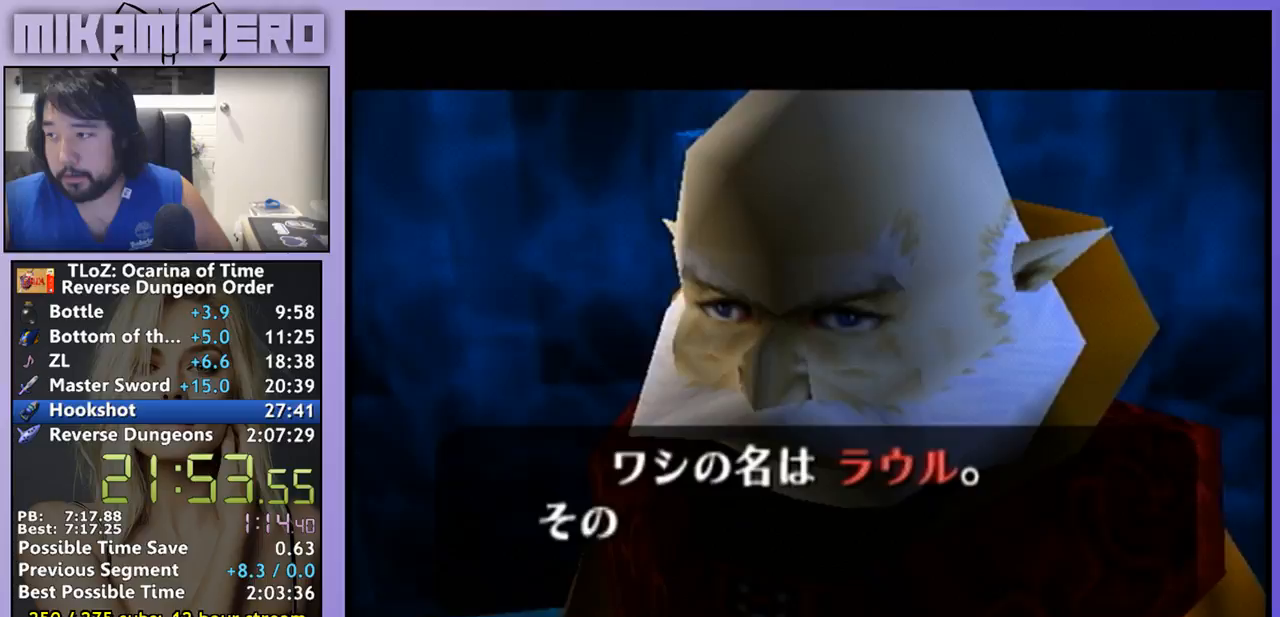
{"dt_ms": 500, "buttons": [], "left_stick": "center", "right_stick": "center", "events": []}
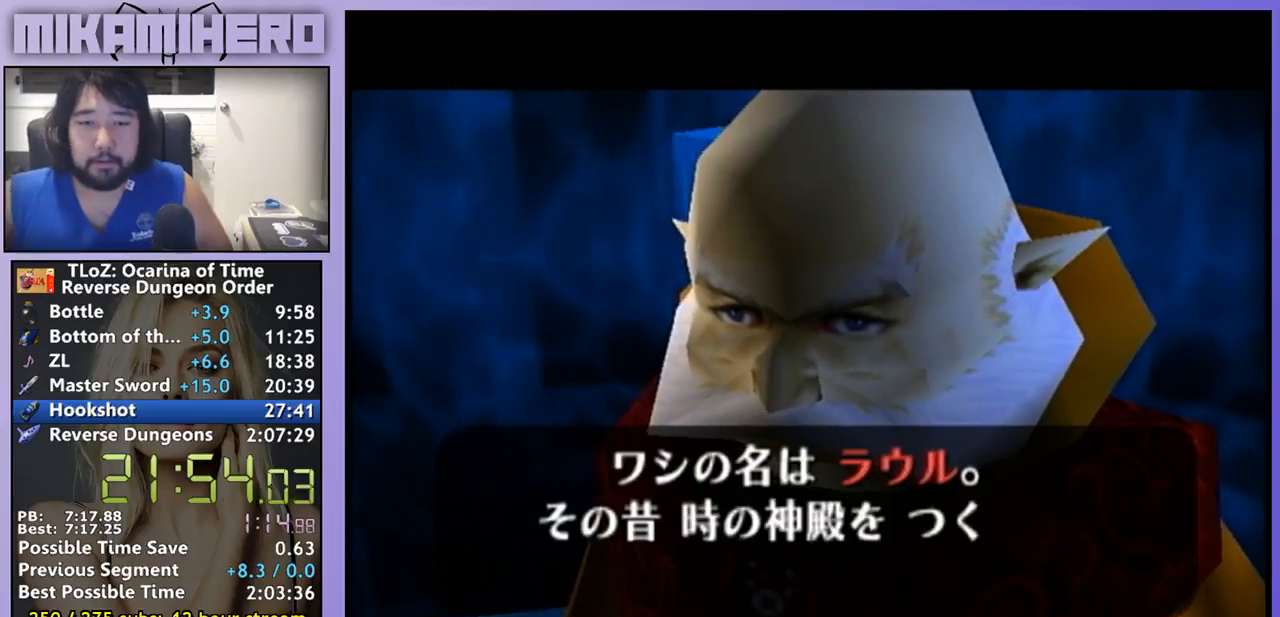
{"dt_ms": 500, "buttons": [], "left_stick": "center", "right_stick": "center", "events": [[367, "A", "down"], [433, "A", "up"]]}
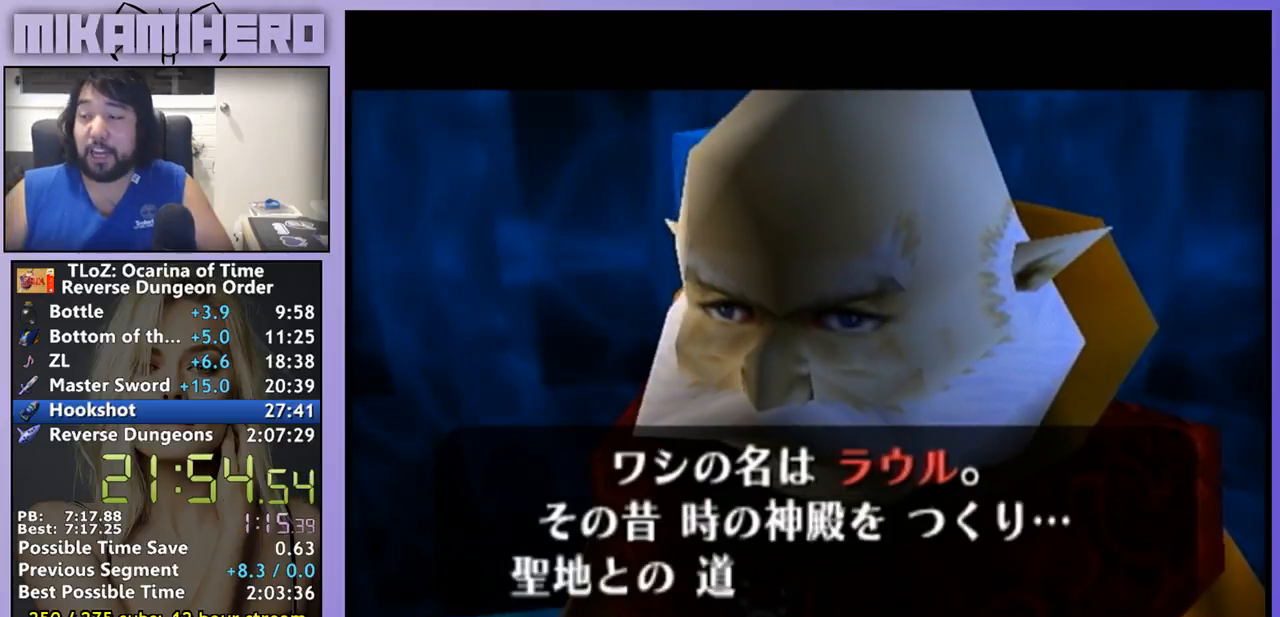
{"dt_ms": 500, "buttons": [], "left_stick": "center", "right_stick": "center", "events": [[200, "A", "down"], [333, "A", "up"]]}
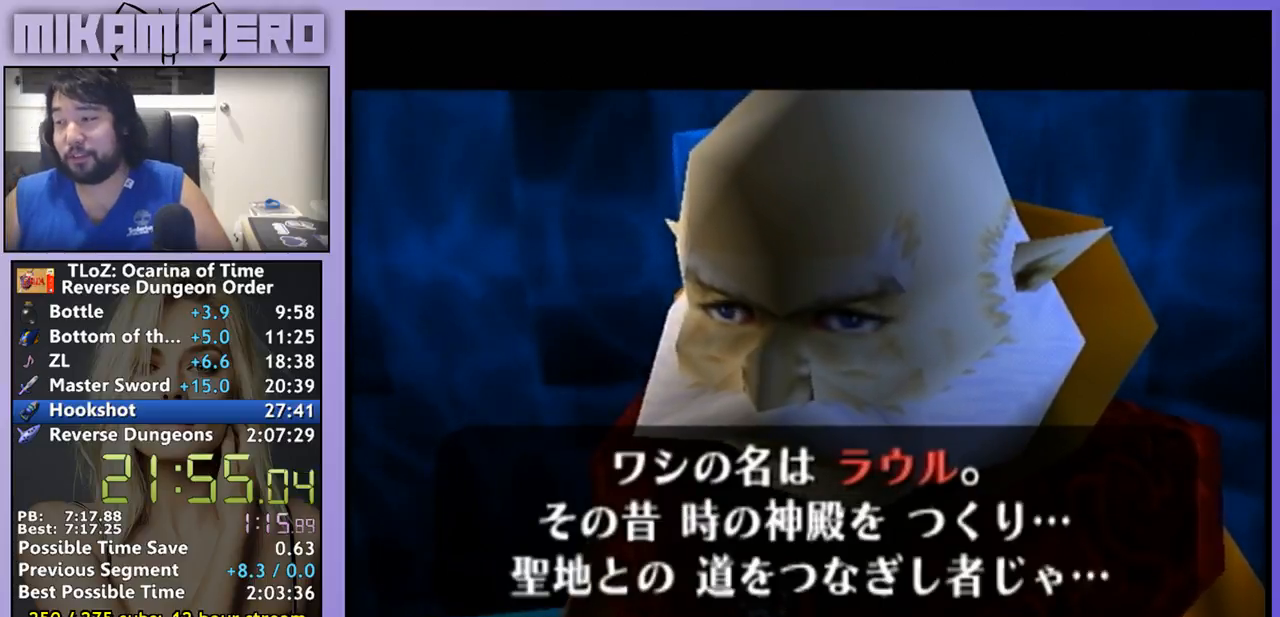
{"dt_ms": 500, "buttons": ["A"], "left_stick": "center", "right_stick": "center"}
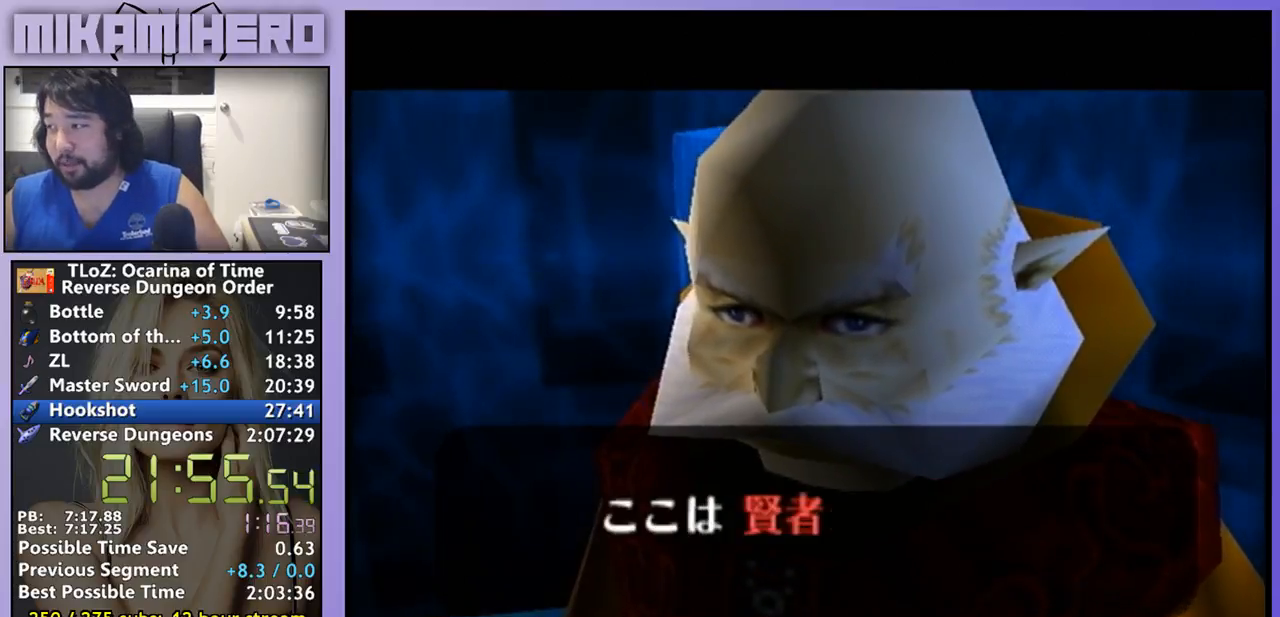
{"dt_ms": 1000, "buttons": ["A"], "left_stick": "center", "right_stick": "center"}
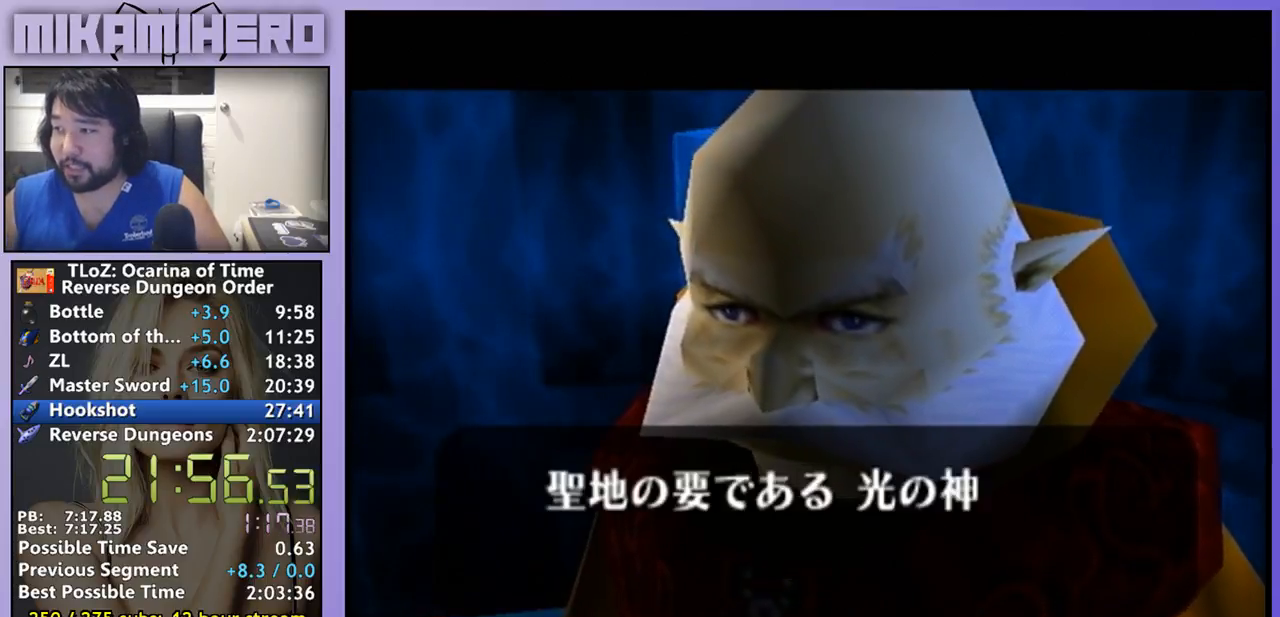
{"dt_ms": 500, "buttons": [], "left_stick": "center", "right_stick": "center"}
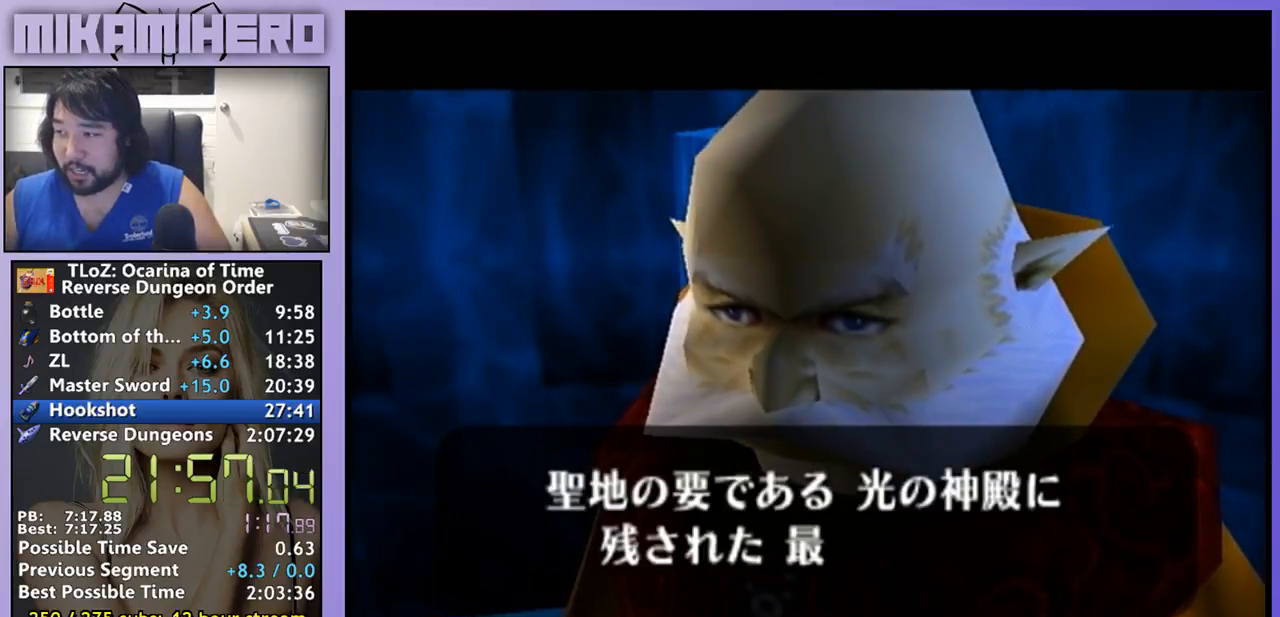
{"dt_ms": 500, "buttons": [], "left_stick": "center", "right_stick": "center", "events": [[33, "A", "down"], [133, "A", "up"], [200, "A", "down"], [267, "A", "up"], [333, "A", "down"], [367, "A", "up"], [400, "A", "down"], [500, "A", "up"]]}
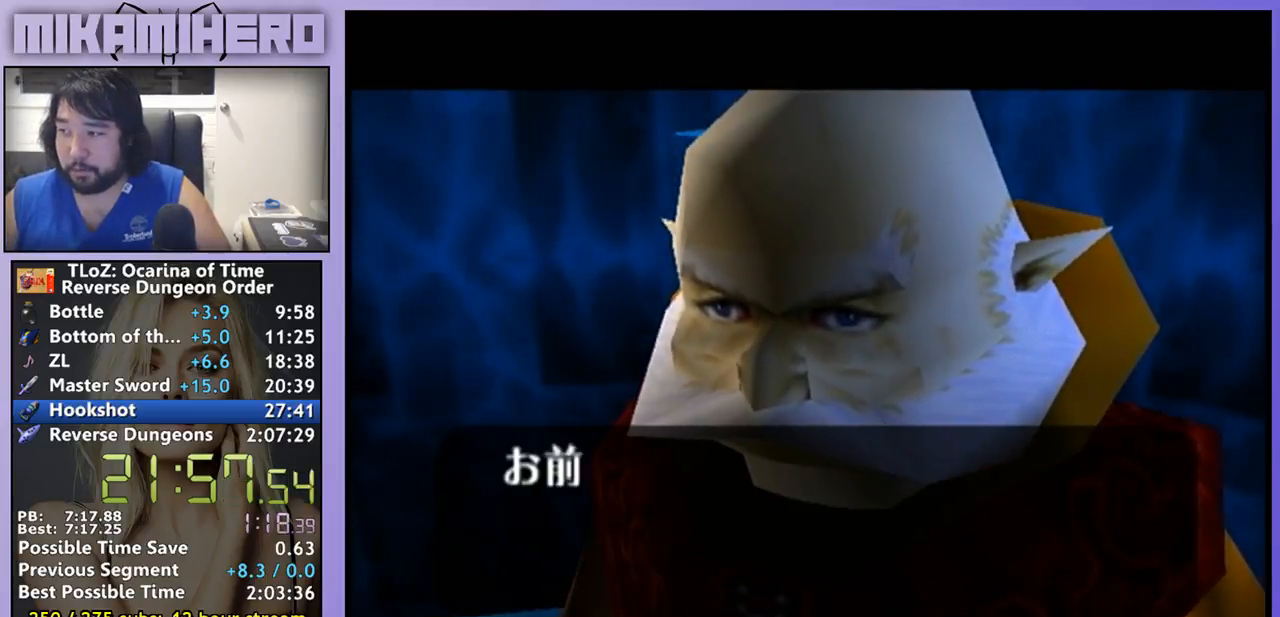
{"dt_ms": 500, "buttons": [], "left_stick": "center", "right_stick": "center"}
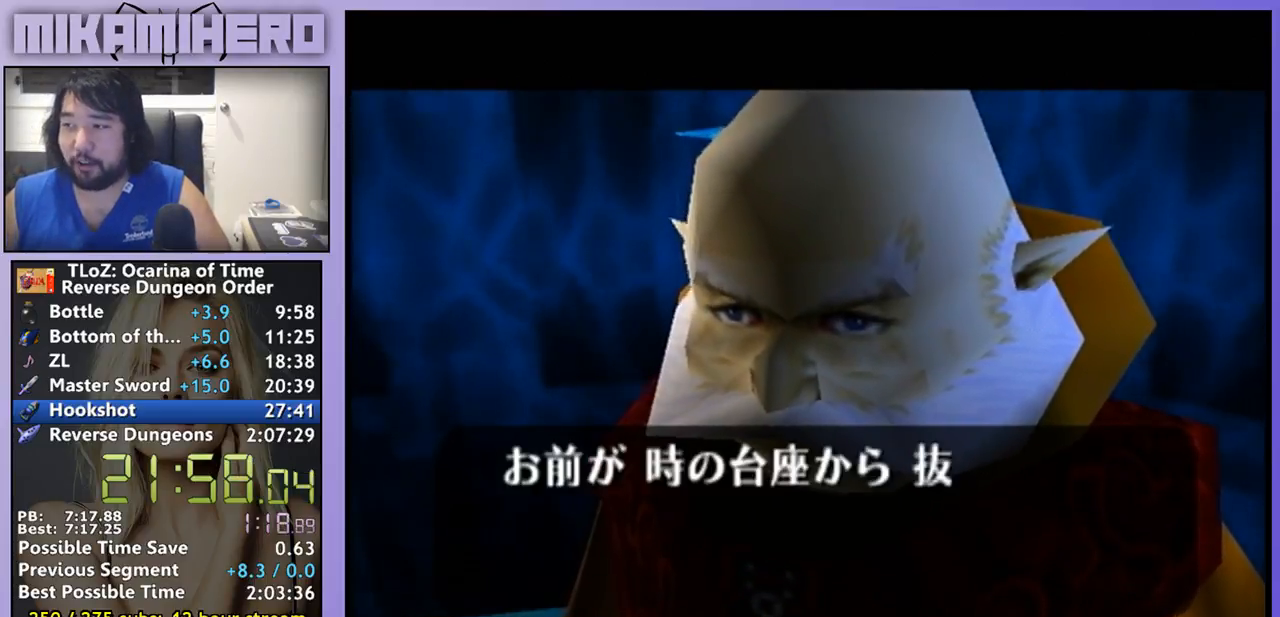
{"dt_ms": 500, "buttons": ["A"], "left_stick": "center", "right_stick": "center", "events": [[267, "A", "down"], [433, "A", "up"], [467, "A", "down"]]}
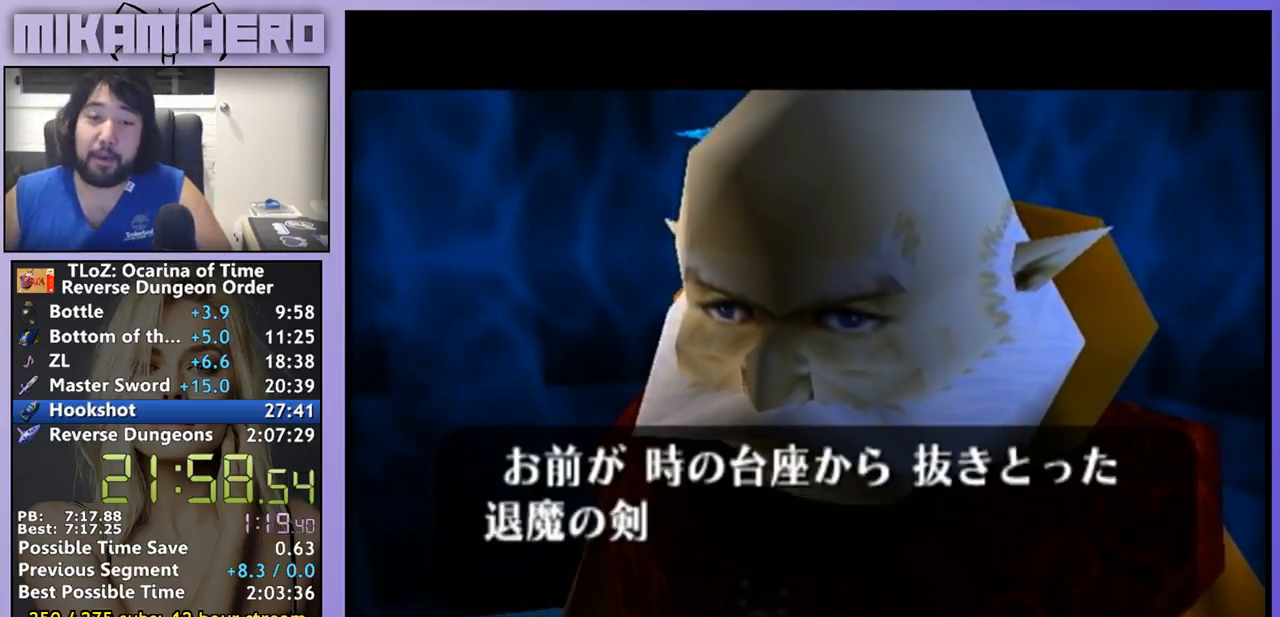
{"dt_ms": 500, "buttons": [], "left_stick": "center", "right_stick": "center"}
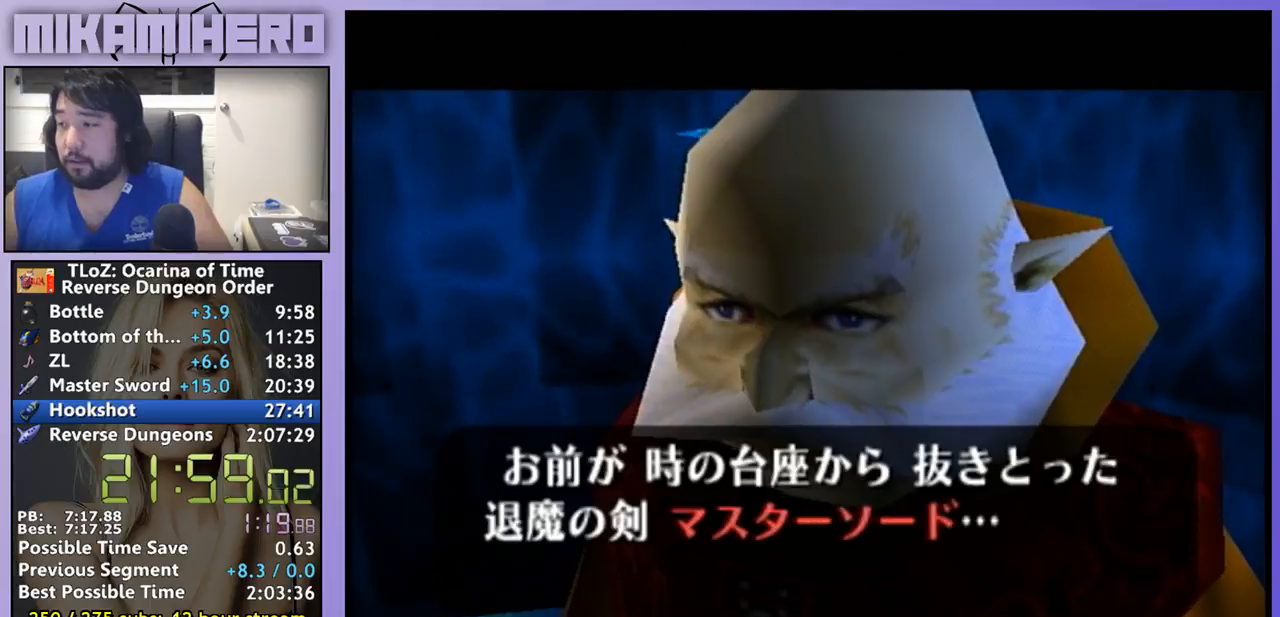
{"dt_ms": 500, "buttons": [], "left_stick": "center", "right_stick": "center", "events": [[367, "A", "down"], [400, "A", "up"]]}
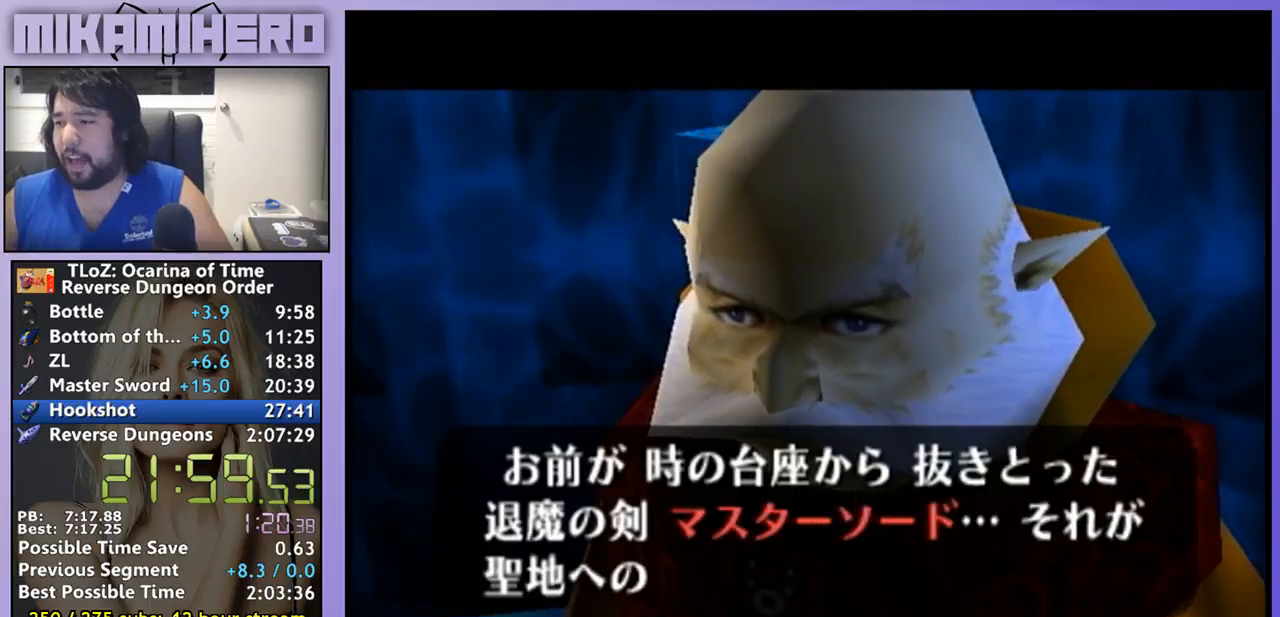
{"dt_ms": 500, "buttons": [], "left_stick": "center", "right_stick": "center", "events": [[67, "A", "down"], [267, "A", "up"], [333, "A", "down"], [367, "A", "up"], [400, "A", "down"], [467, "A", "up"]]}
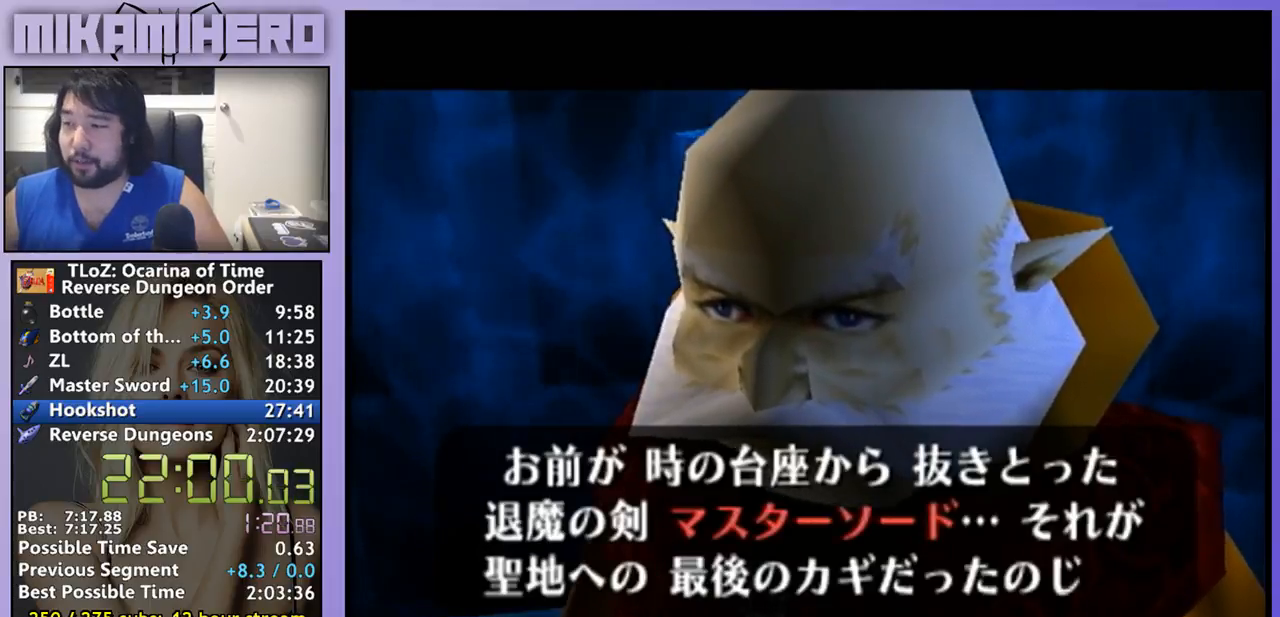
{"dt_ms": 500, "buttons": [], "left_stick": "center", "right_stick": "center", "events": [[67, "A", "down"], [100, "A", "up"], [200, "A", "down"], [233, "A", "up"], [300, "A", "down"], [333, "A", "up"], [433, "A", "down"], [467, "A", "up"]]}
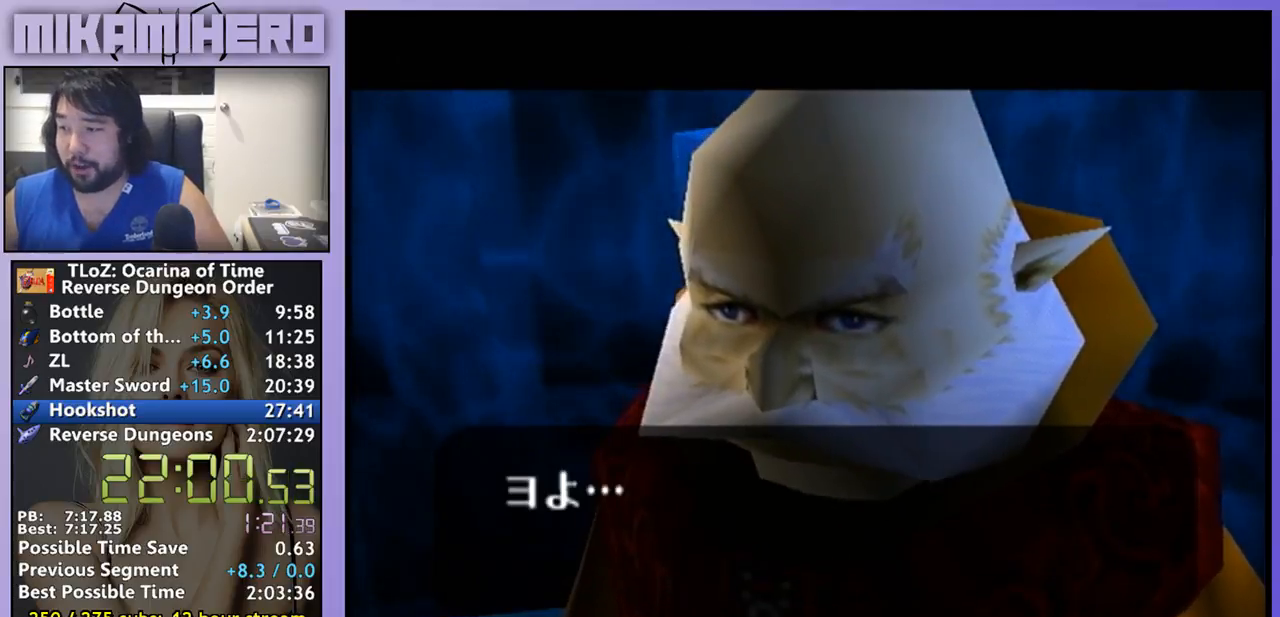
{"dt_ms": 500, "buttons": [], "left_stick": "center", "right_stick": "center", "events": [[33, "A", "down"], [100, "A", "up"], [167, "A", "down"], [233, "A", "up"], [400, "A", "down"], [467, "A", "up"]]}
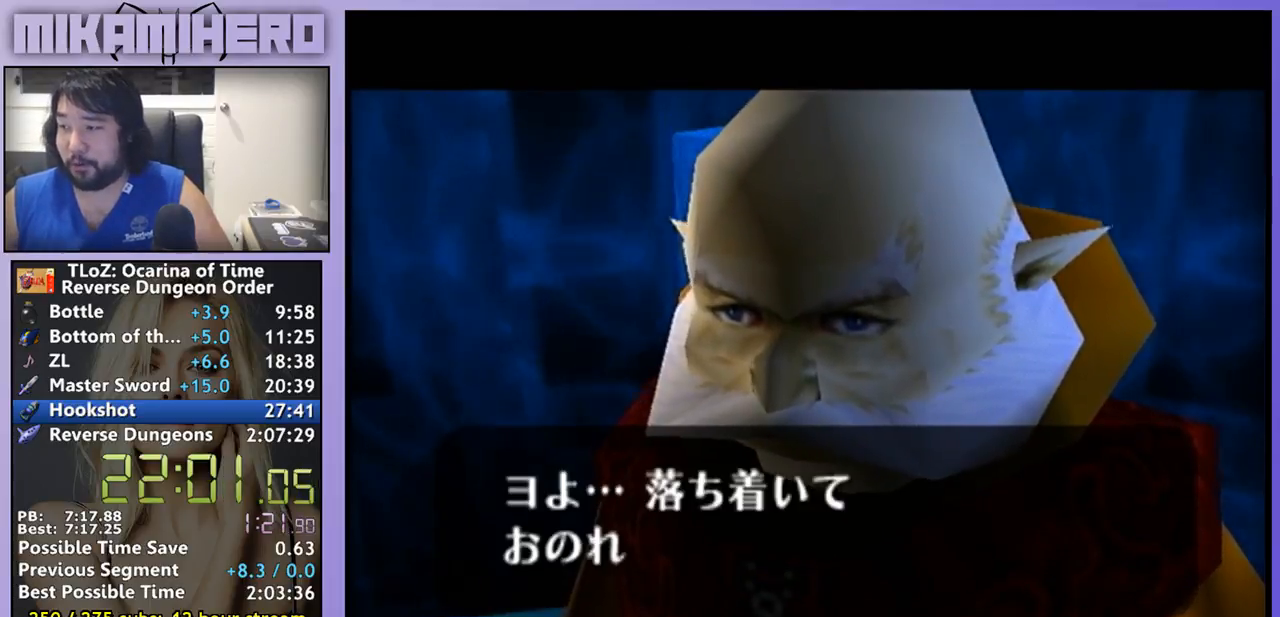
{"dt_ms": 500, "buttons": ["A"], "left_stick": "center", "right_stick": "center", "events": [[33, "A", "down"], [200, "A", "up"], [233, "A", "down"], [300, "A", "up"], [367, "A", "down"], [433, "A", "up"], [467, "A", "down"]]}
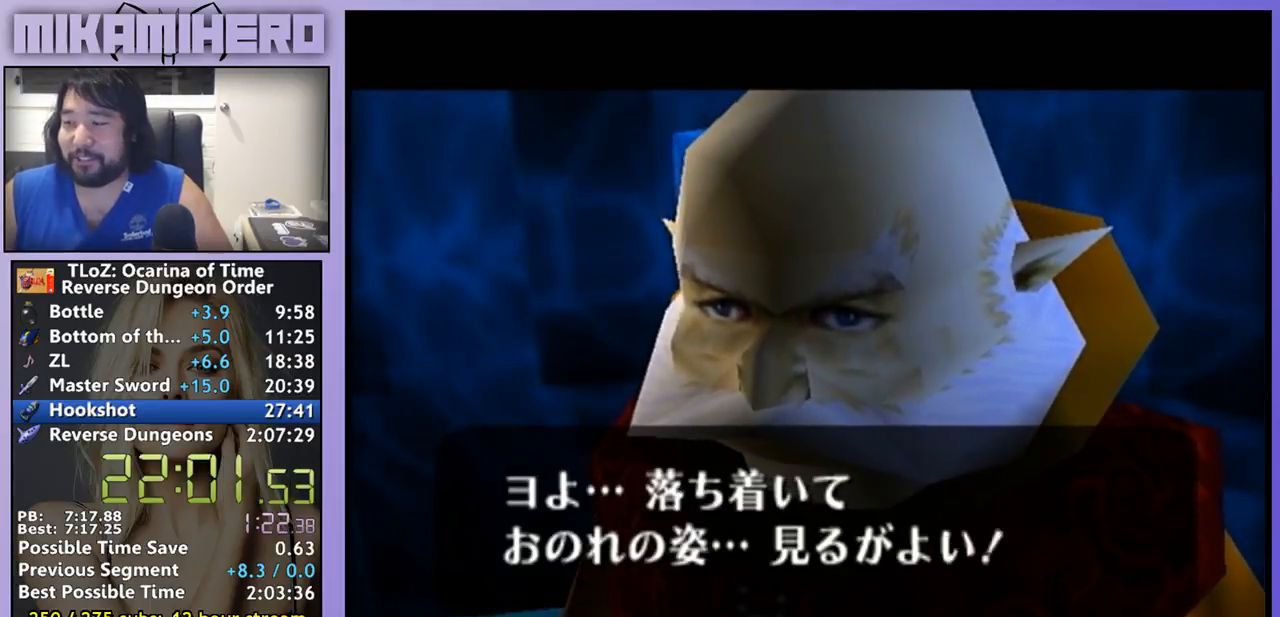
{"dt_ms": 500, "buttons": [], "left_stick": "center", "right_stick": "center", "events": [[167, "A", "up"], [233, "A", "down"], [300, "A", "up"], [333, "A", "down"], [467, "A", "up"]]}